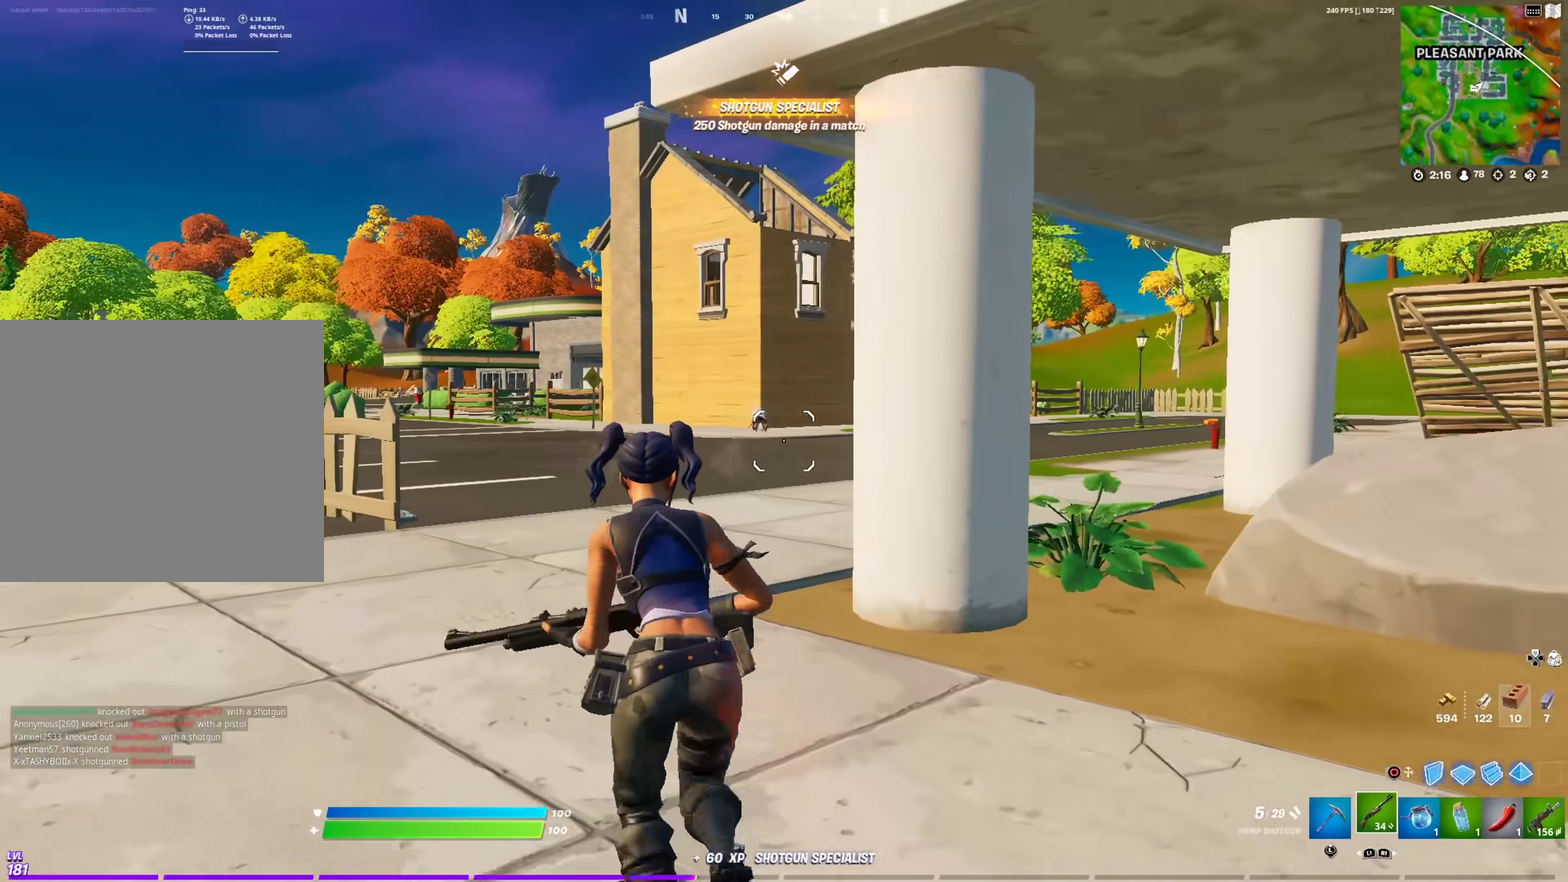
Gameplay with a controller (PlayStation layout); each line is a JSON object with the inputs held at the frame after it (dt_ms = milliseconds from this image to that frame). "events" lists button and stick changes between this image and that frame as [ms after this image, input, new state], when the widget could be followed in between. This document gives stick clicks only as held states, not as events.
{"dt_ms": 500, "buttons": [], "left_stick": "up-left", "right_stick": "center", "events": []}
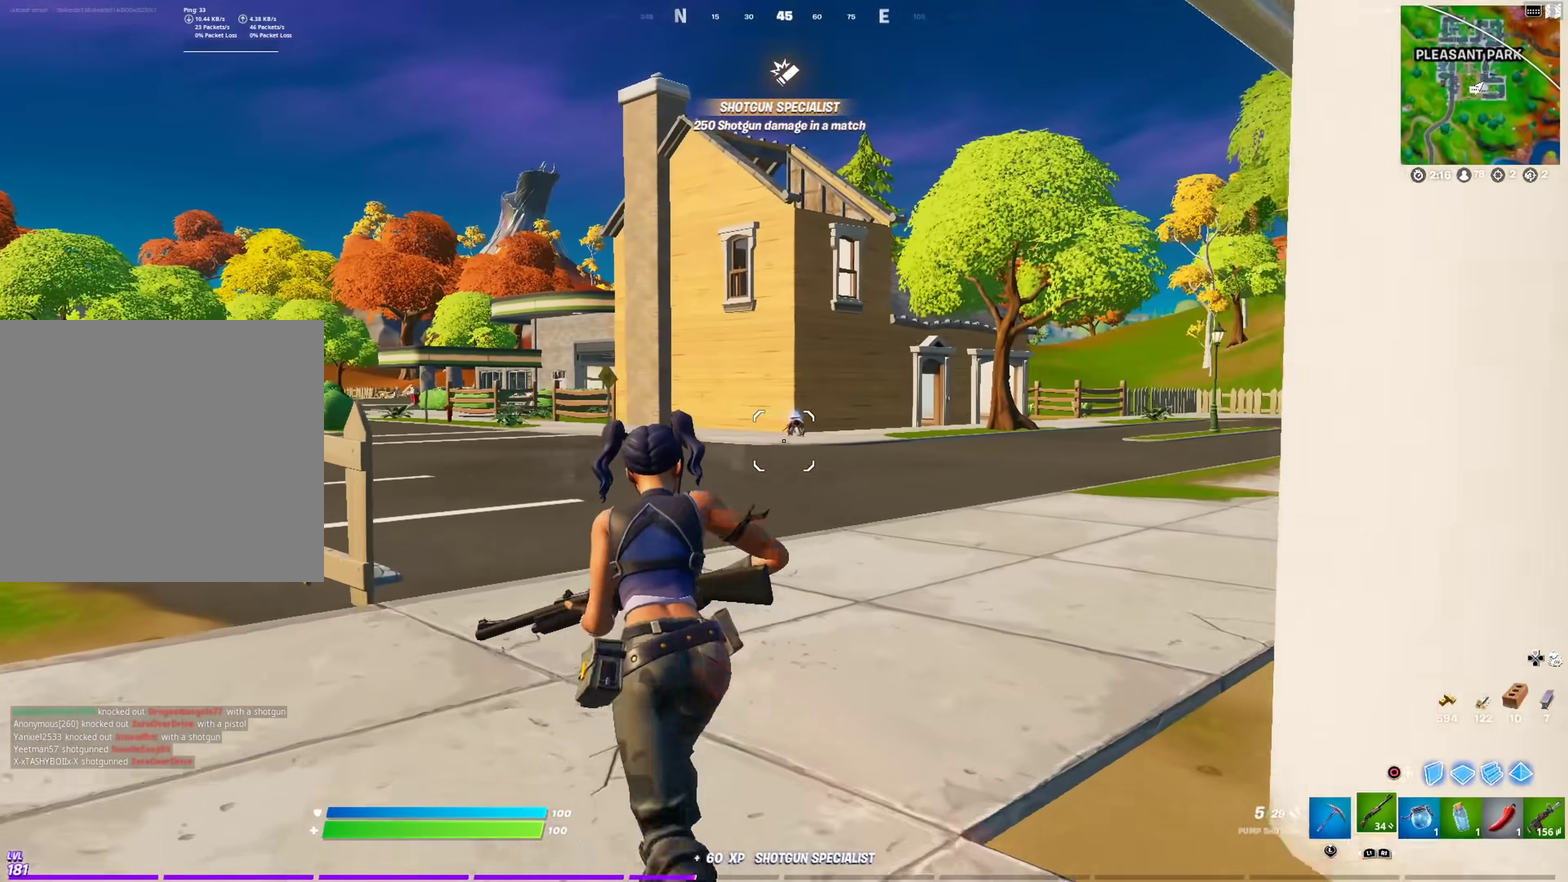
{"dt_ms": 401, "buttons": [], "left_stick": "up-left", "right_stick": "right"}
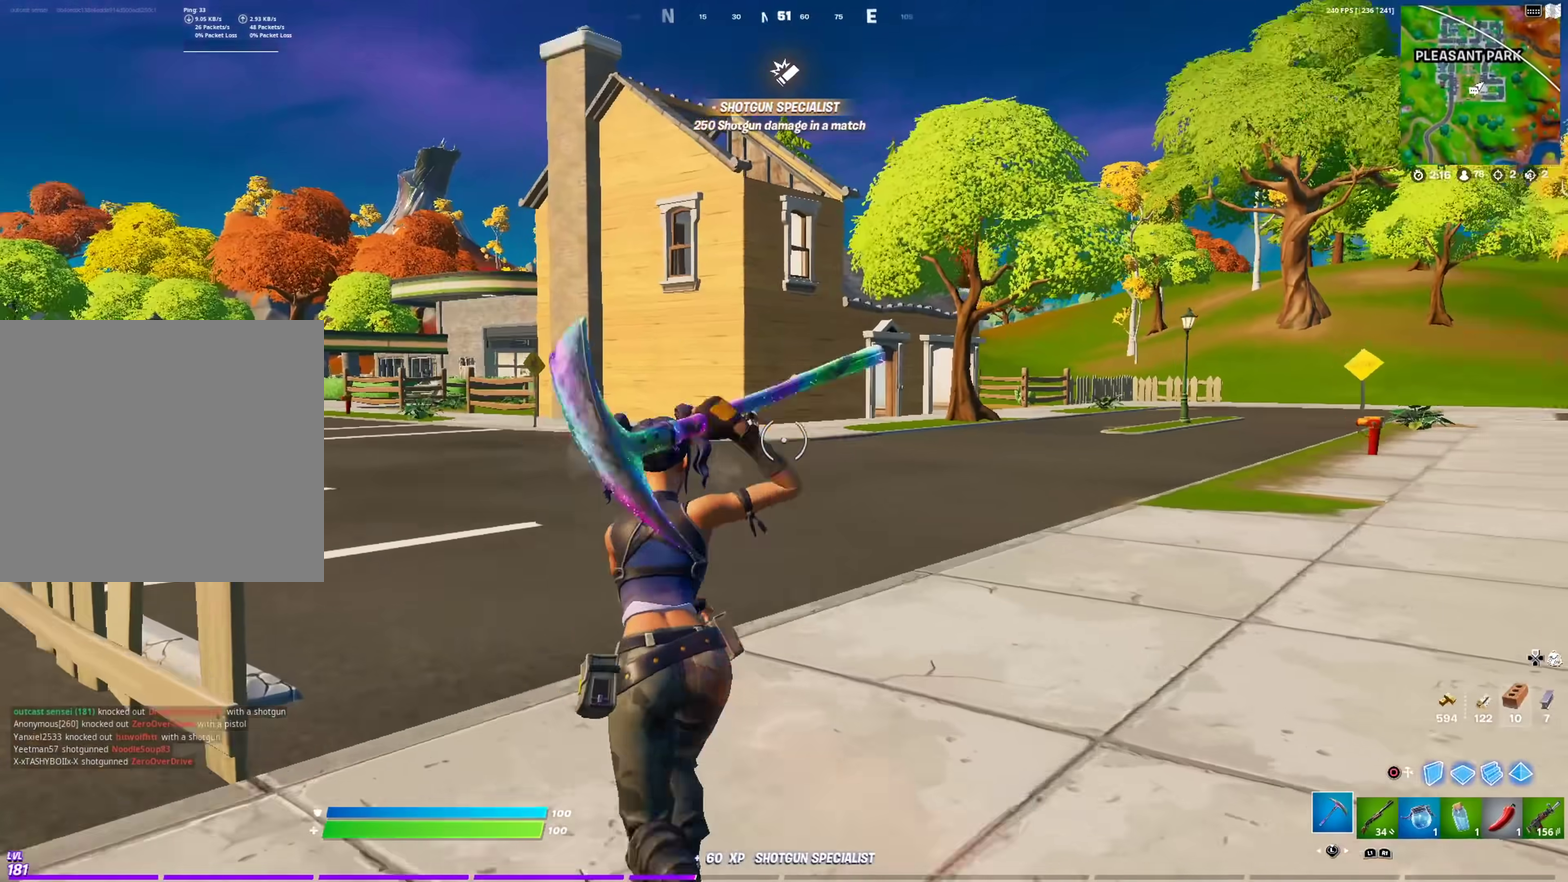
{"dt_ms": 600, "buttons": [], "left_stick": "up-left", "right_stick": "center", "events": [[117, "right_stick", "center"]]}
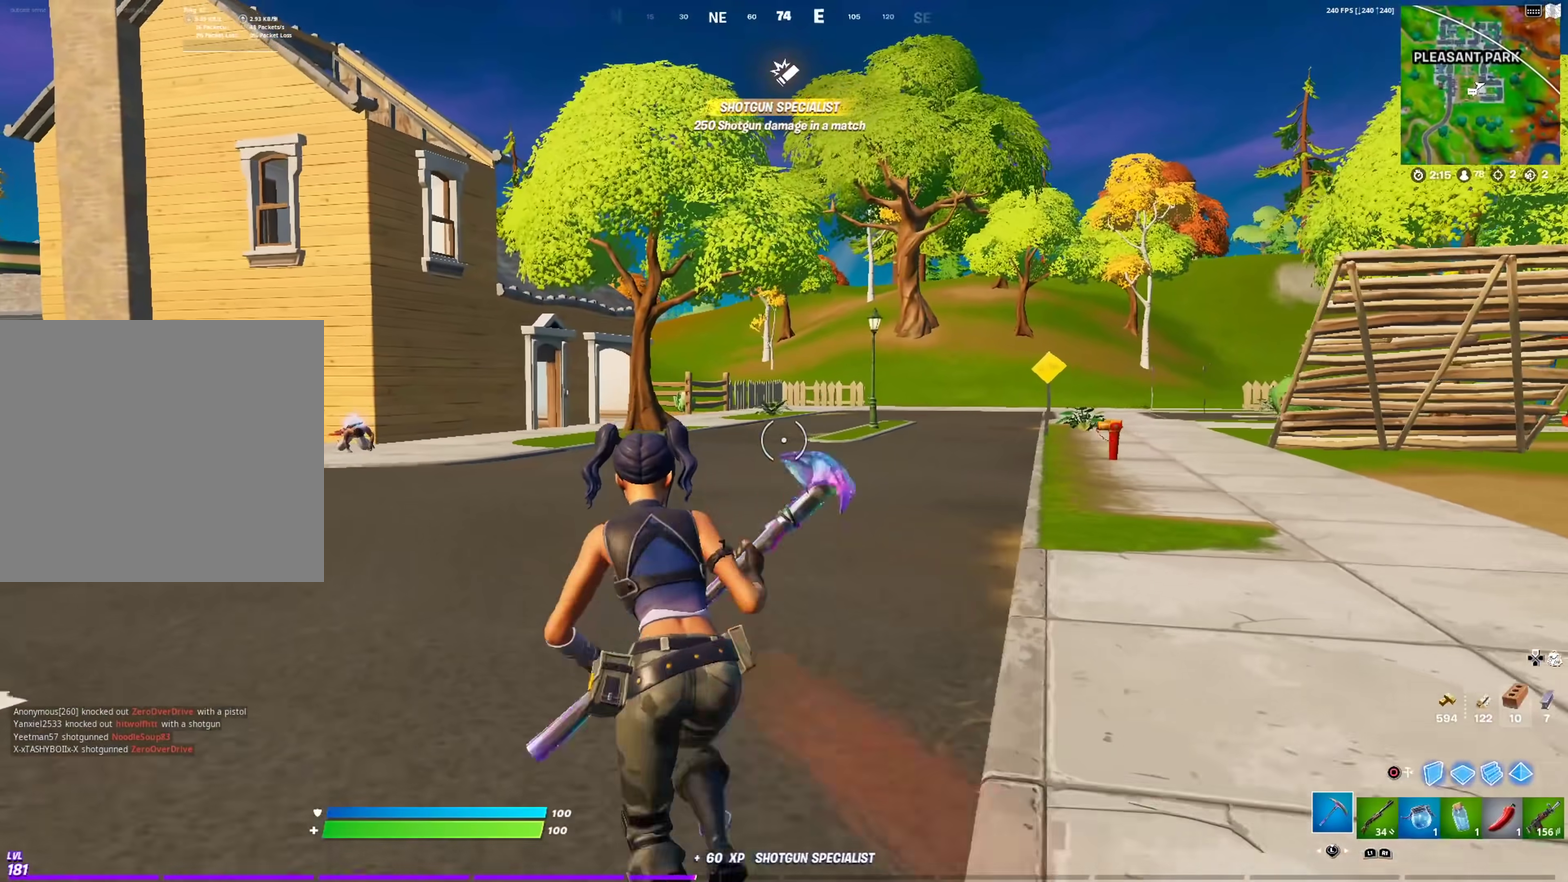
{"dt_ms": 301, "buttons": [], "left_stick": "up-left", "right_stick": "left", "events": [[184, "right_stick", "left"]]}
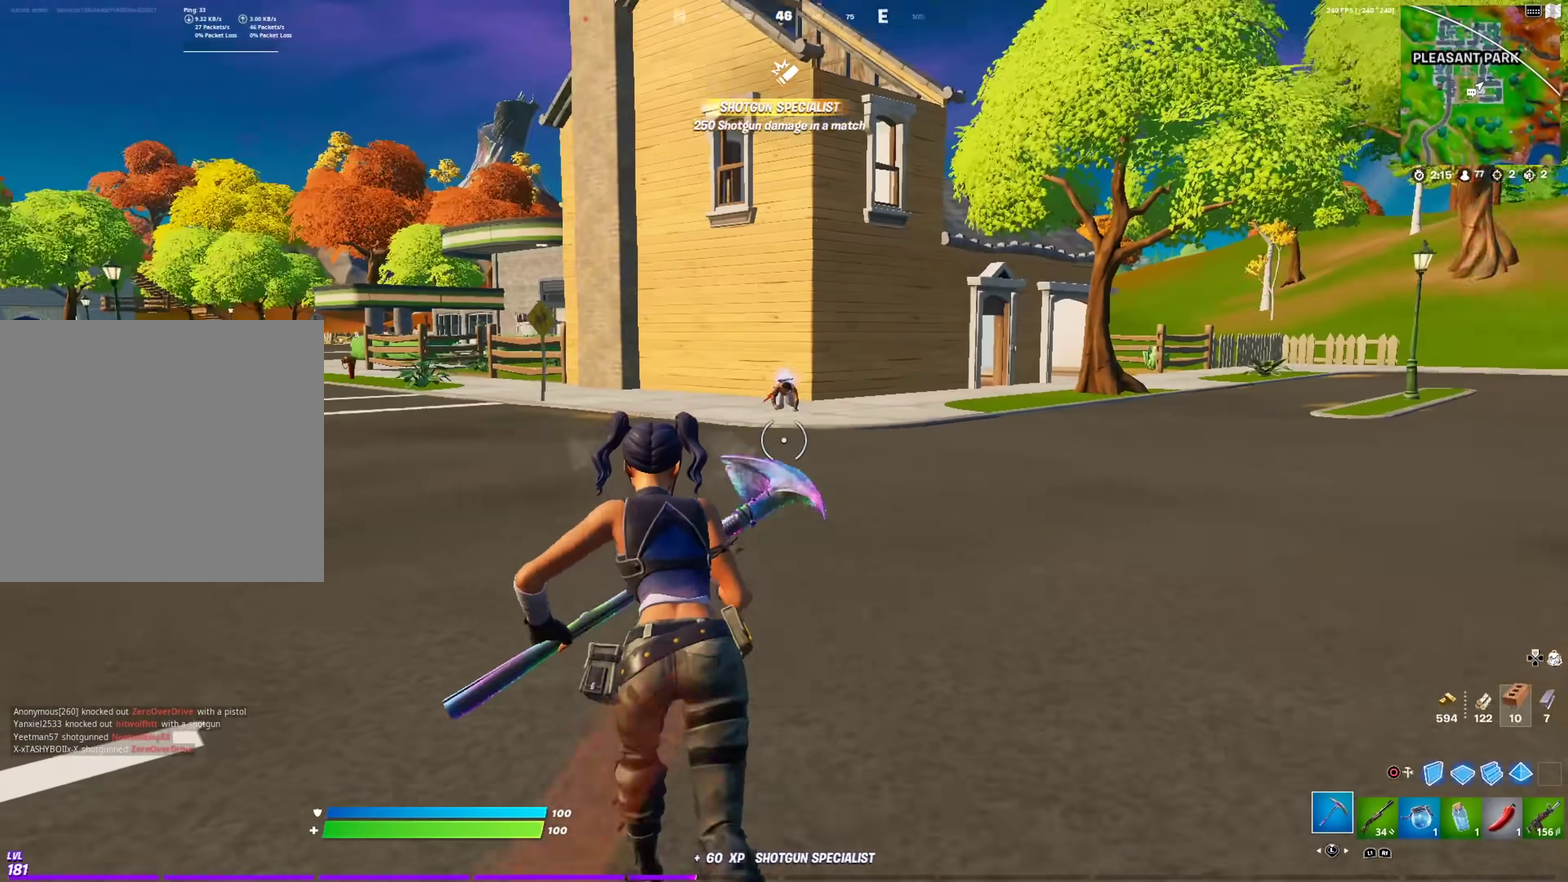
{"dt_ms": 700, "buttons": [], "left_stick": "up", "right_stick": "center", "events": [[16, "right_stick", "center"], [116, "left_stick", "up"]]}